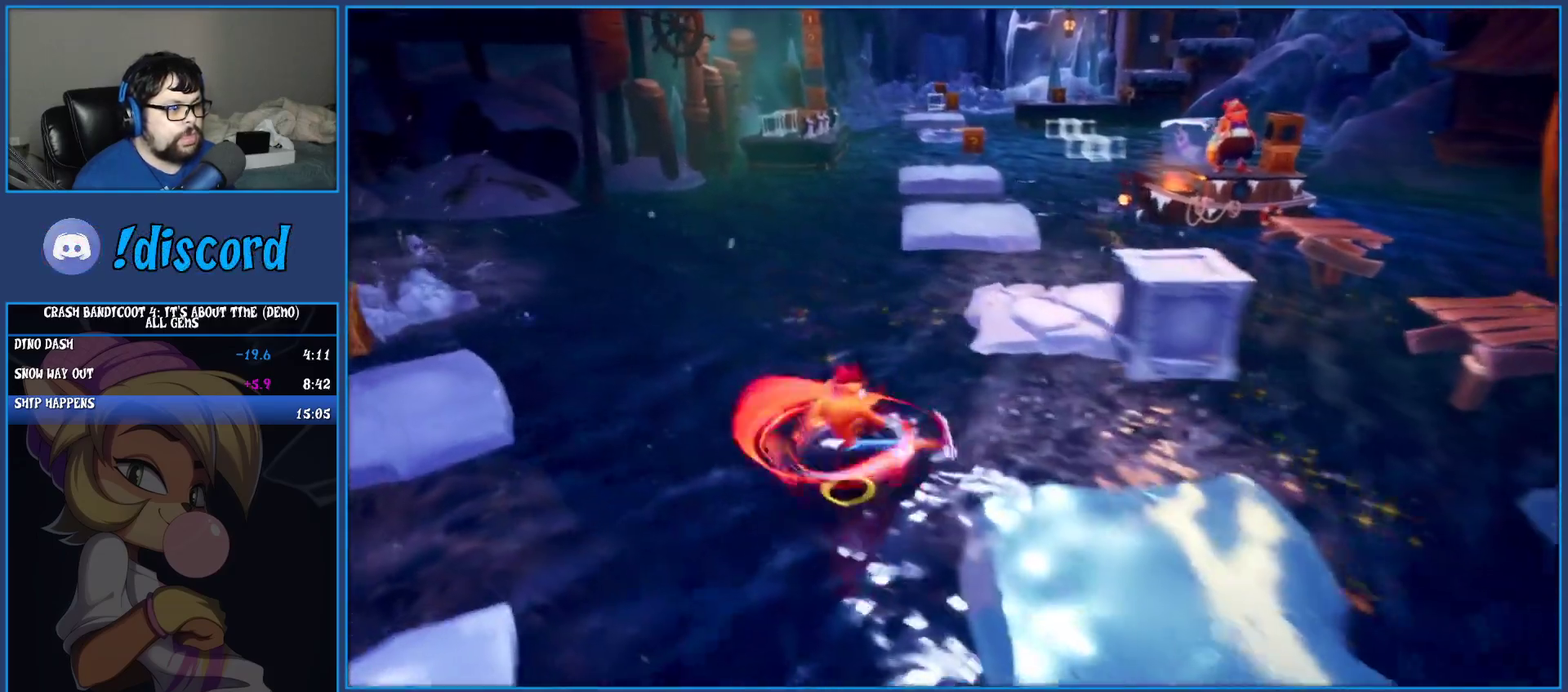
Gameplay with a controller (PlayStation layout); each line is a JSON object with the inputs held at the frame after it. "events" lists button and stick changes between this image and that frame as [ms after this image, input, new state], when the widget could be followed in between. Not read: L3 R3 right_stick.
{"buttons": ["CROSS"], "left_stick": "down-left", "events": [[167, "SQUARE", "up"], [250, "CROSS", "up"], [400, "CROSS", "down"], [467, "left_stick", "down-left"]]}
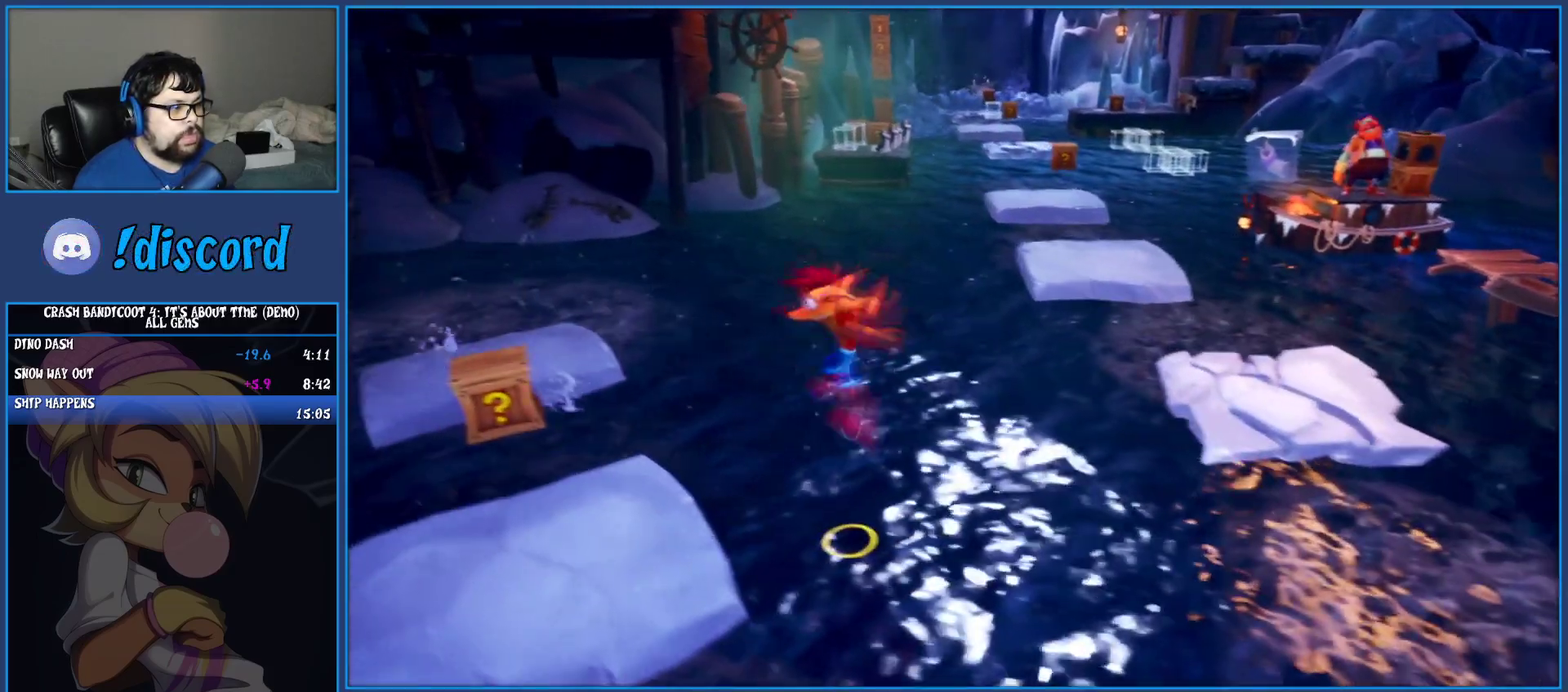
{"buttons": [], "left_stick": "down", "events": [[67, "CROSS", "up"], [400, "left_stick", "down"]]}
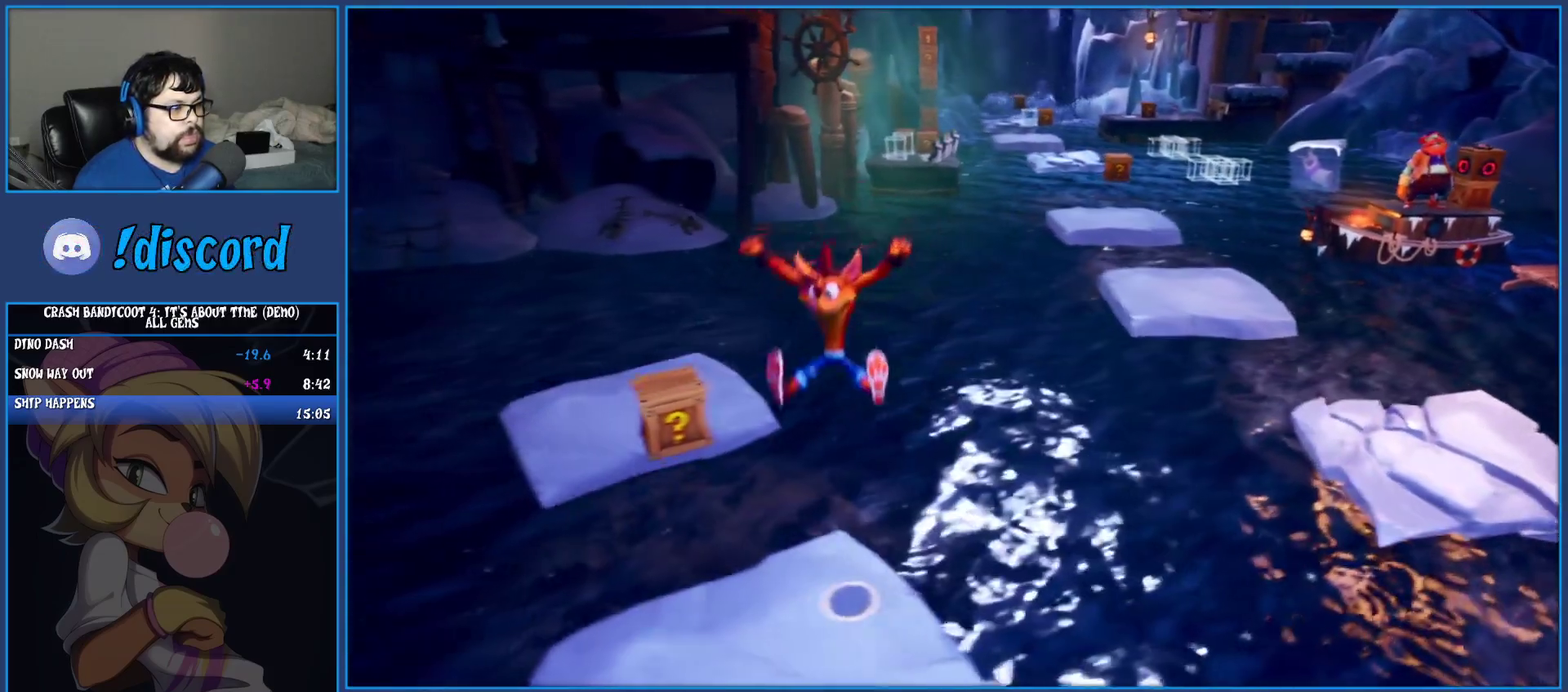
{"buttons": ["CROSS"], "left_stick": "up-left", "events": [[117, "left_stick", "center"], [283, "left_stick", "up"], [450, "CROSS", "down"], [467, "left_stick", "up-left"]]}
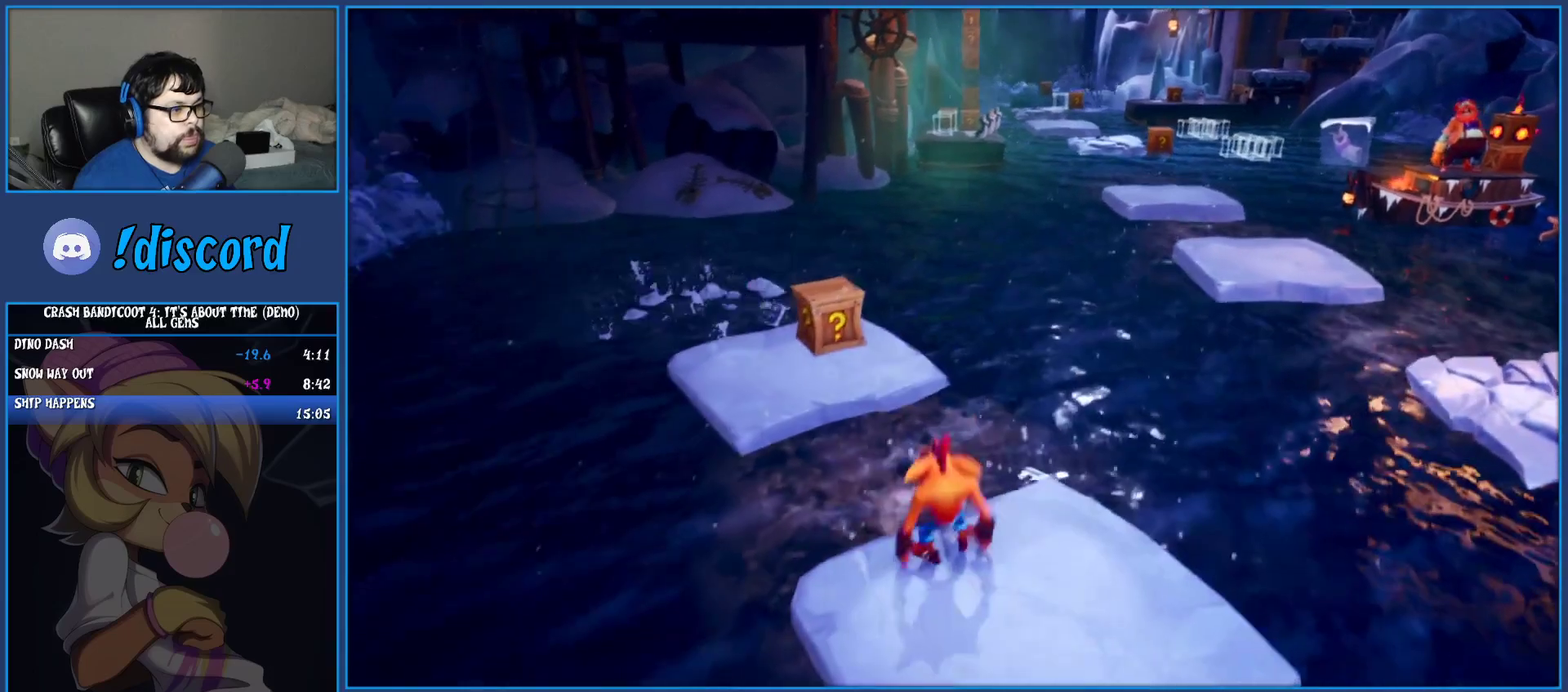
{"buttons": ["SQUARE"], "left_stick": "center", "events": [[183, "CROSS", "up"], [367, "left_stick", "up"], [417, "SQUARE", "down"], [483, "left_stick", "center"]]}
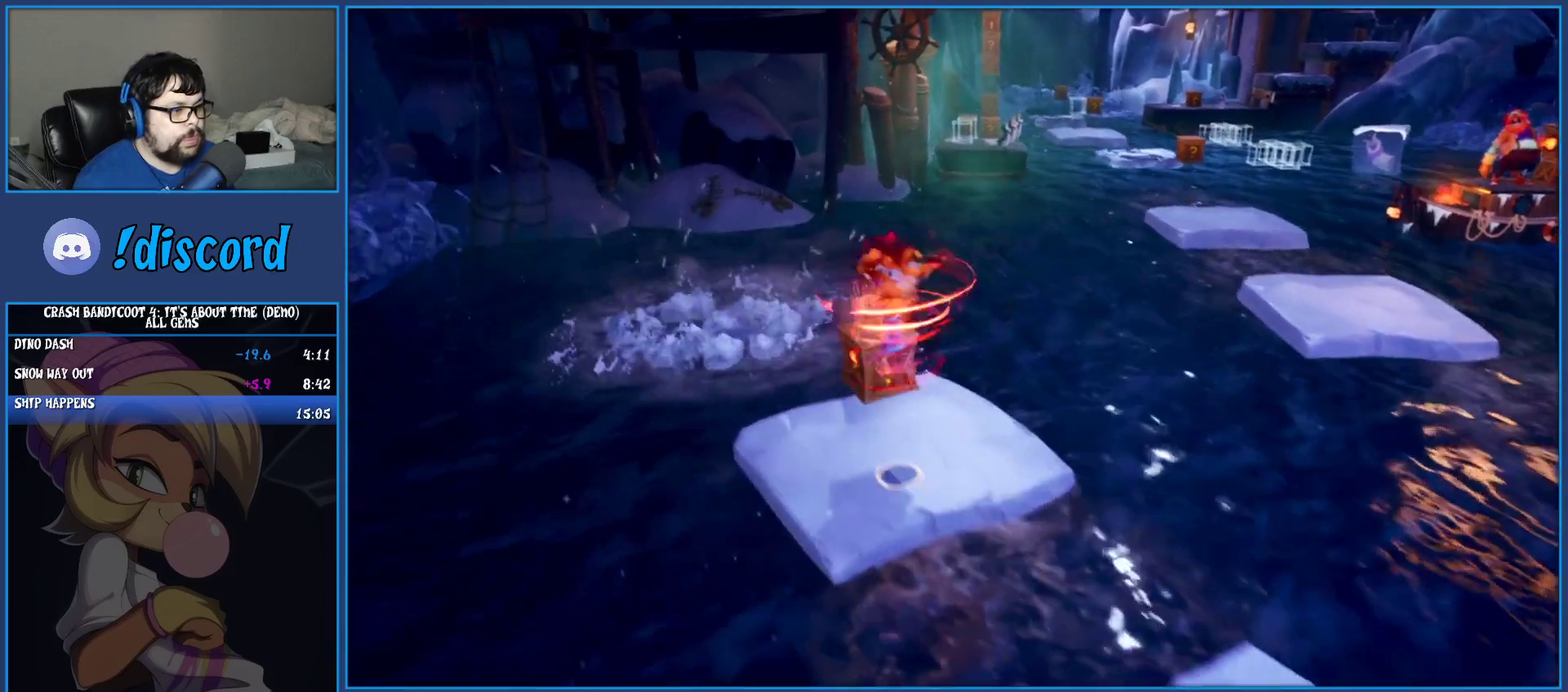
{"buttons": [], "left_stick": "up-right", "events": [[117, "SQUARE", "up"], [200, "left_stick", "right"], [450, "left_stick", "up-right"]]}
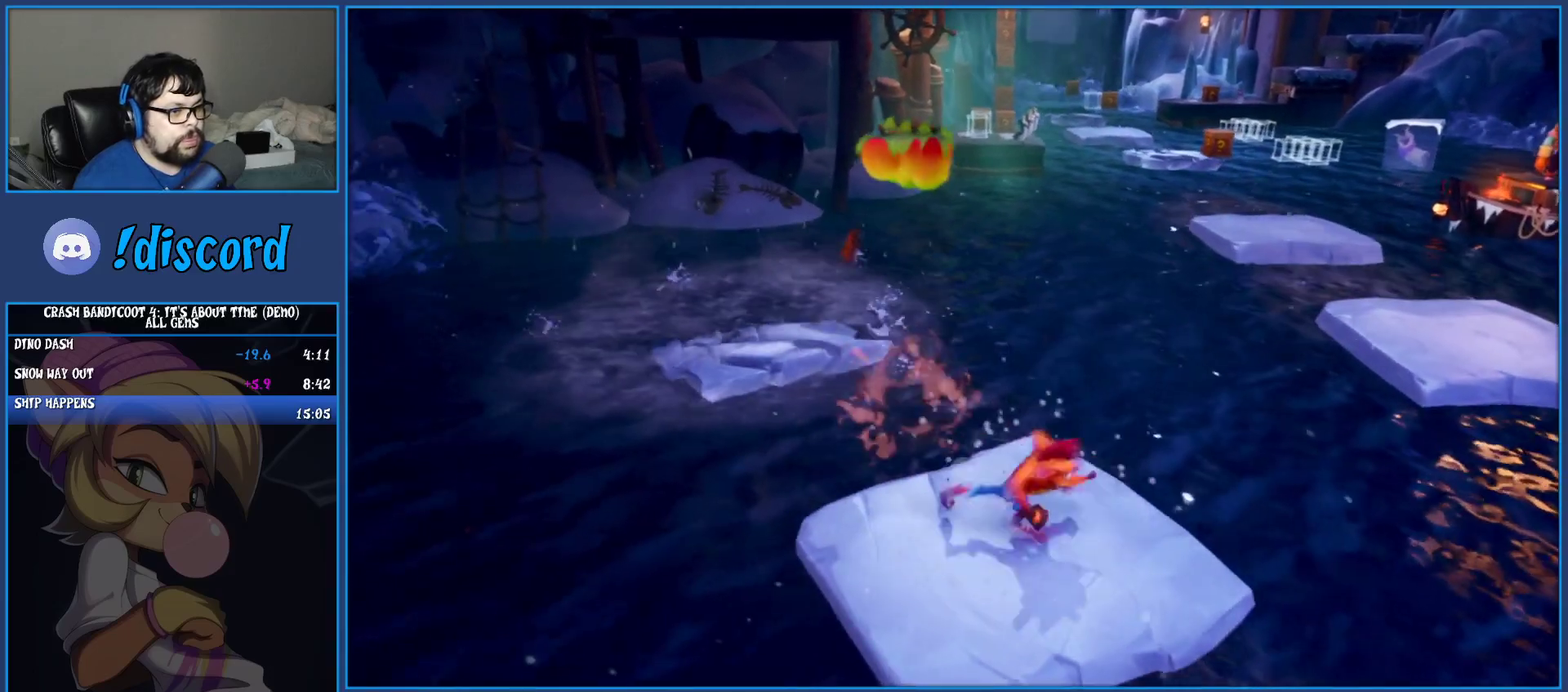
{"buttons": ["CROSS"], "left_stick": "up-right", "events": [[217, "CROSS", "down"]]}
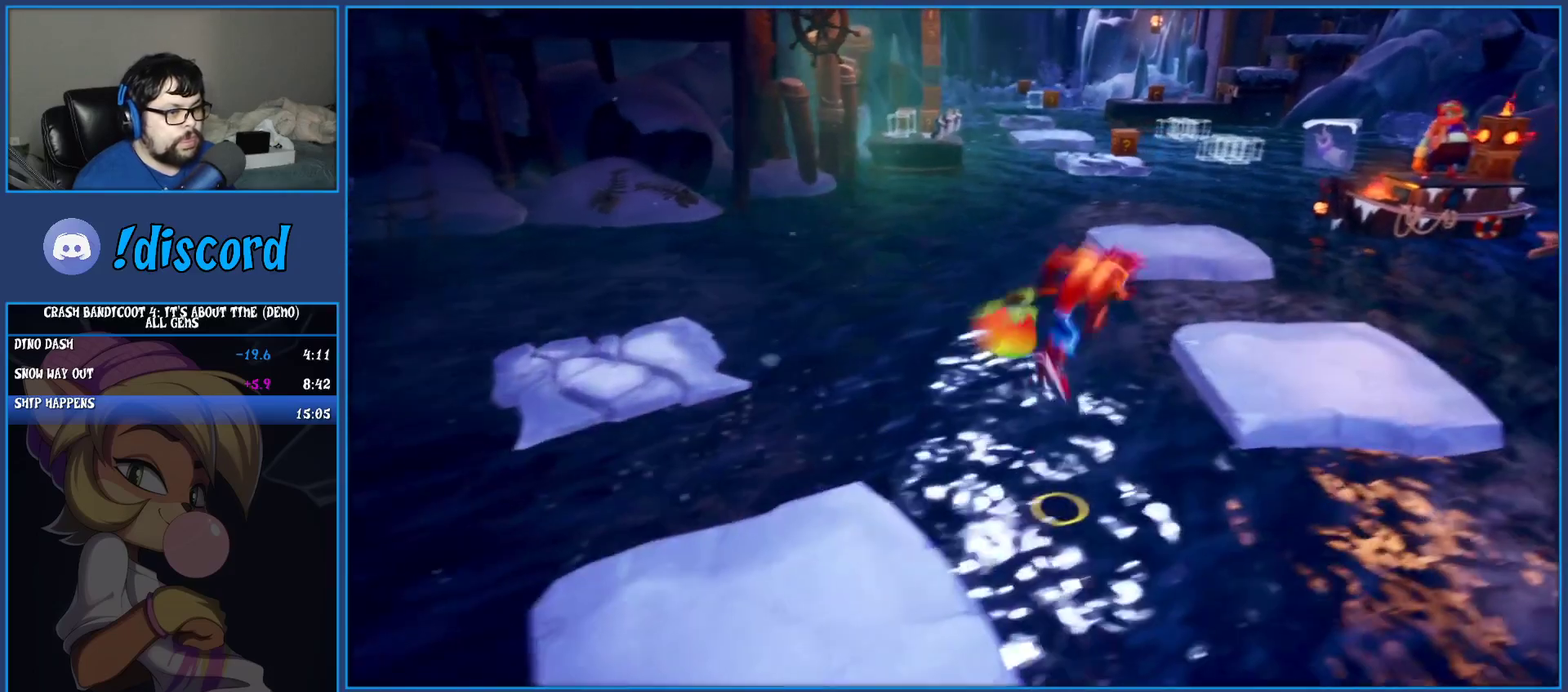
{"buttons": [], "left_stick": "right", "events": [[300, "CROSS", "up"], [333, "left_stick", "right"]]}
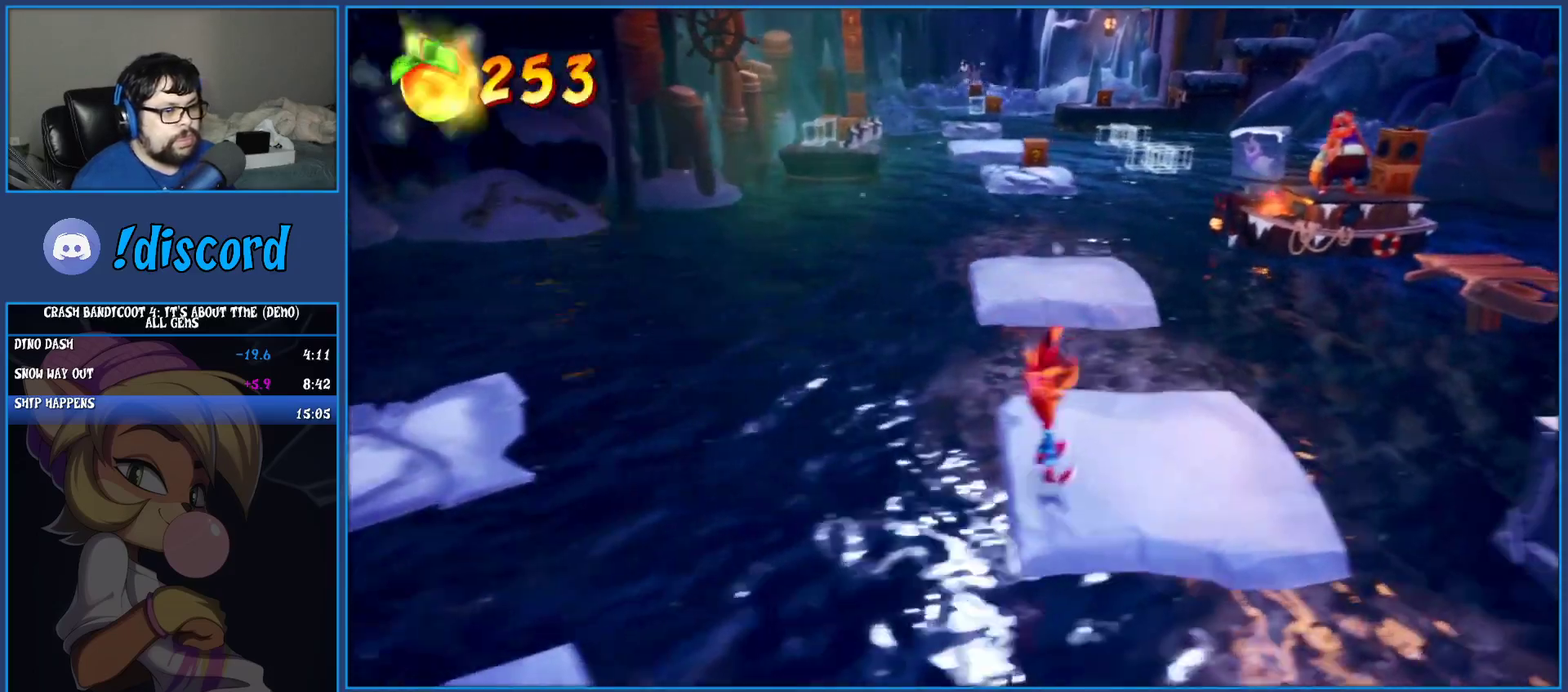
{"buttons": ["CROSS", "SQUARE"], "left_stick": "right", "events": [[83, "R1", "down"], [183, "R1", "up"], [250, "SQUARE", "down"], [283, "CROSS", "down"]]}
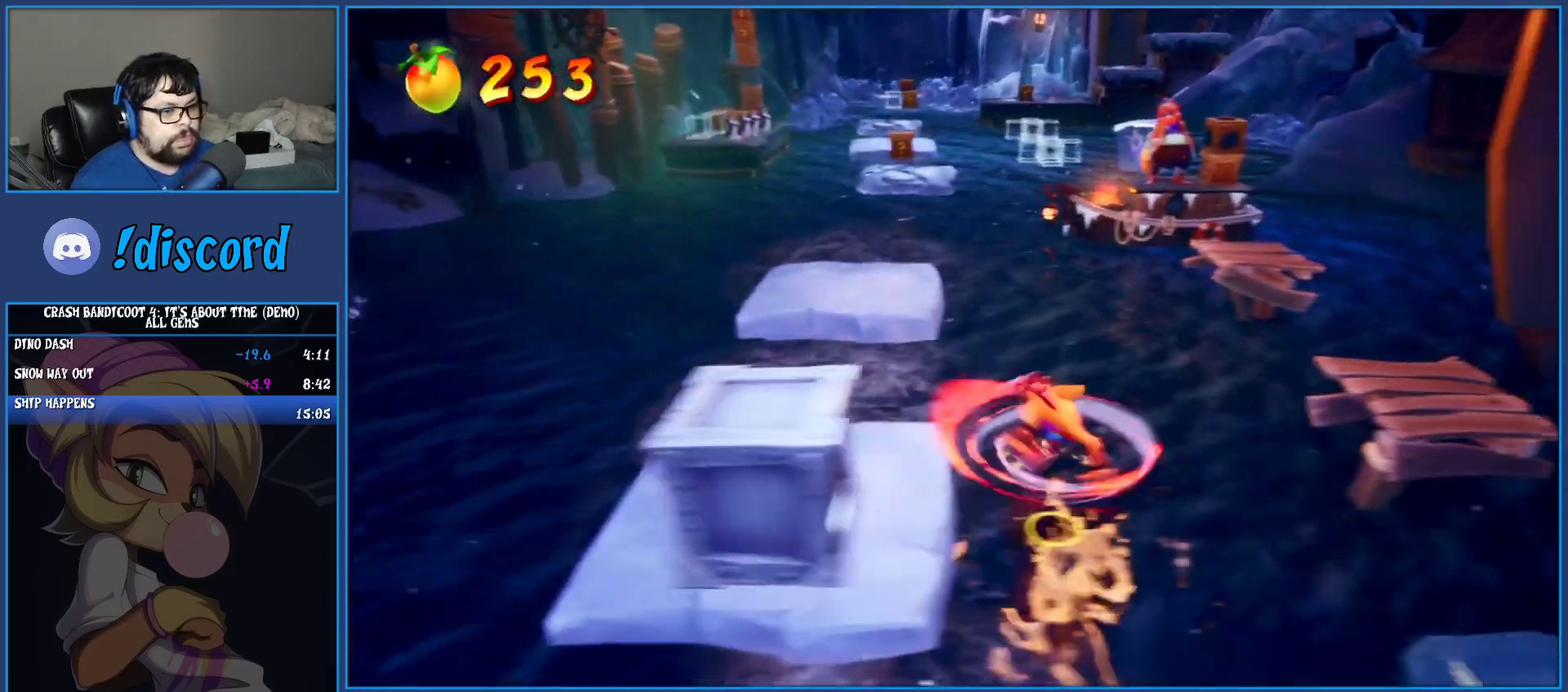
{"buttons": [], "left_stick": "down", "events": [[167, "CROSS", "up"], [167, "SQUARE", "up"], [200, "left_stick", "down-right"], [283, "CROSS", "down"], [283, "left_stick", "down"], [483, "CROSS", "up"]]}
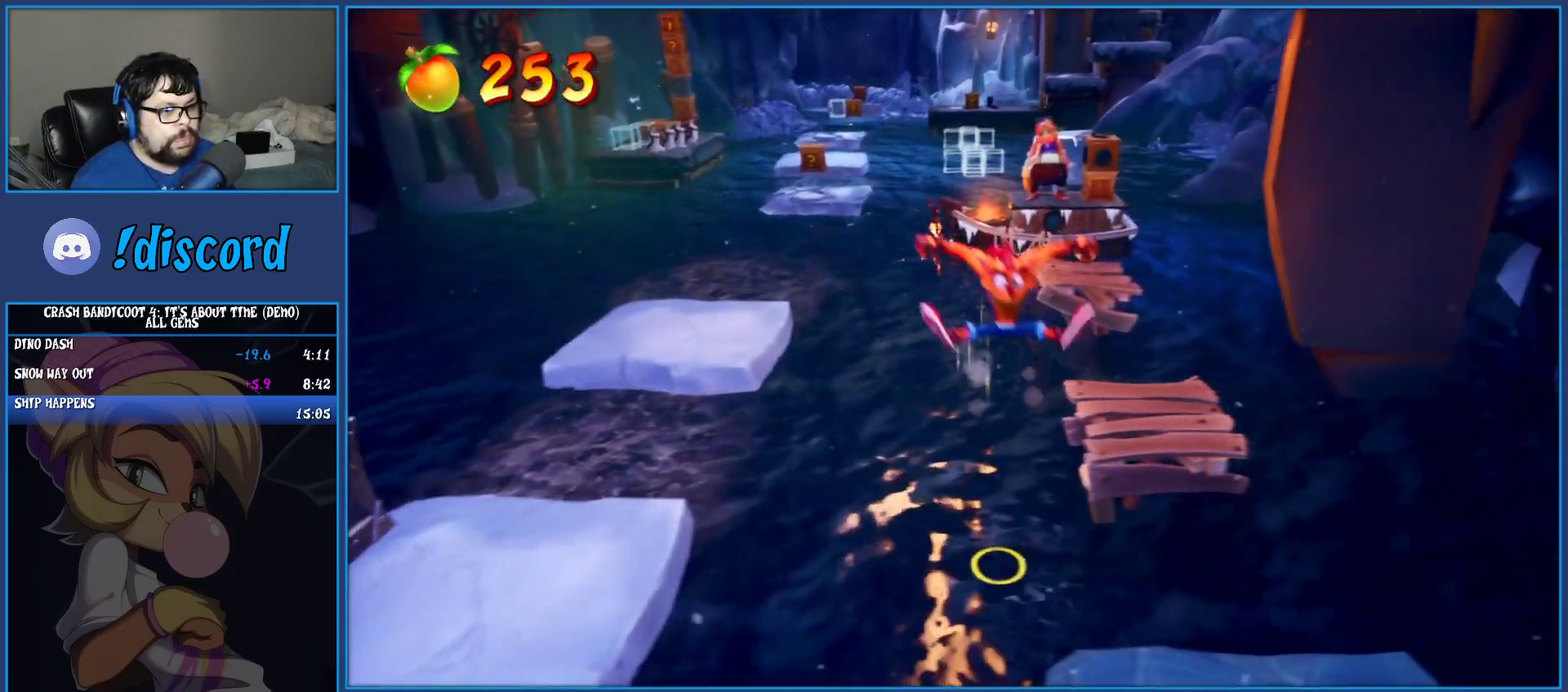
{"buttons": [], "left_stick": "right", "events": [[50, "left_stick", "down-right"], [383, "left_stick", "right"]]}
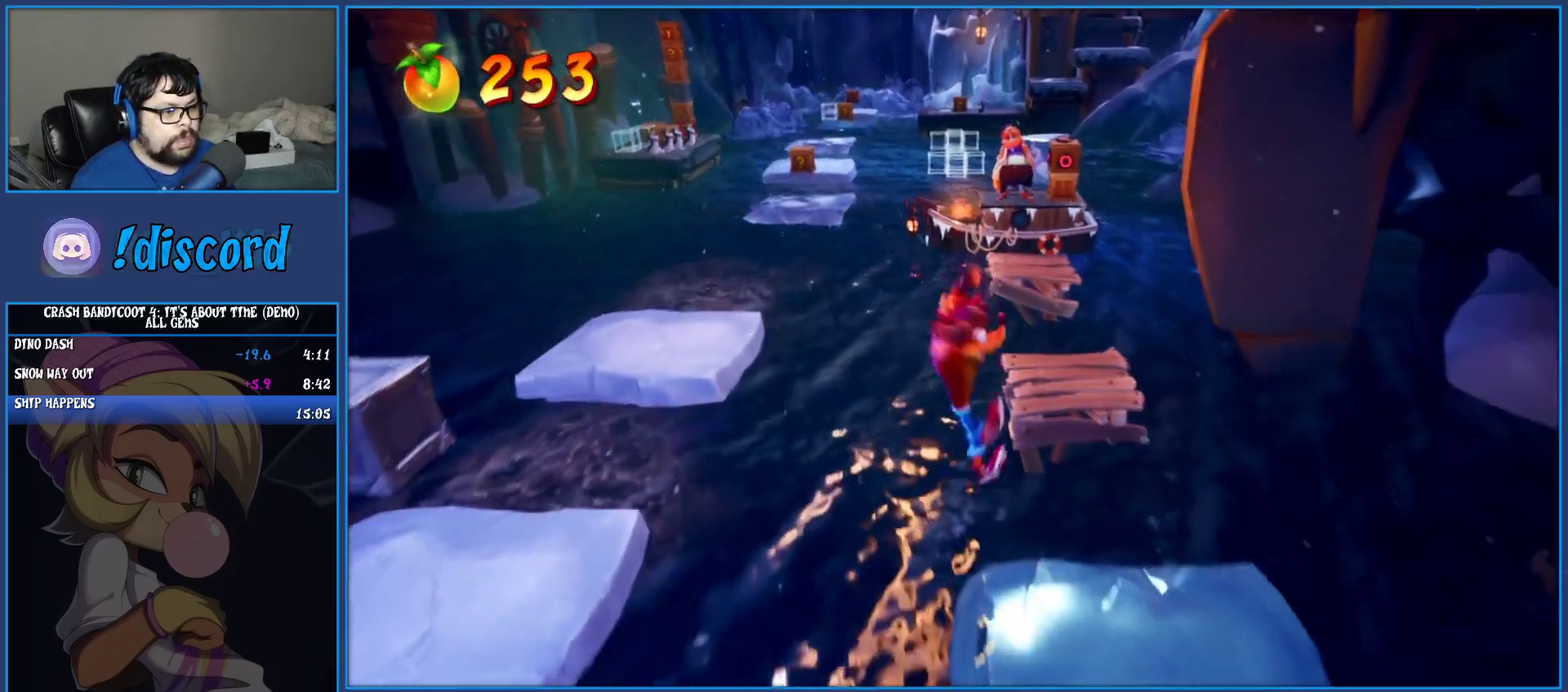
{"buttons": ["CROSS", "SQUARE"], "left_stick": "right", "events": [[183, "R1", "down"], [267, "R1", "up"], [333, "SQUARE", "down"], [383, "CROSS", "down"]]}
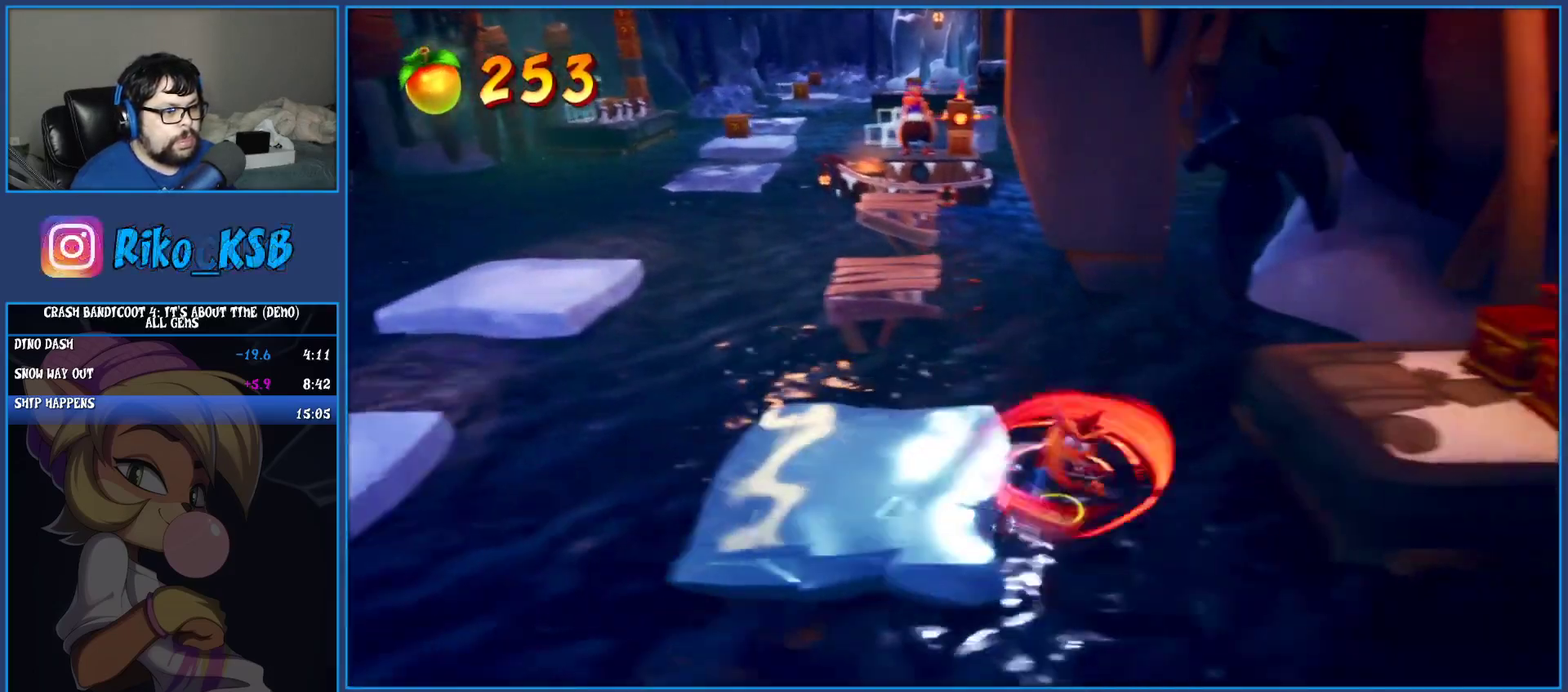
{"buttons": ["CROSS"], "left_stick": "right", "events": [[117, "SQUARE", "up"], [133, "CROSS", "up"], [367, "CROSS", "down"]]}
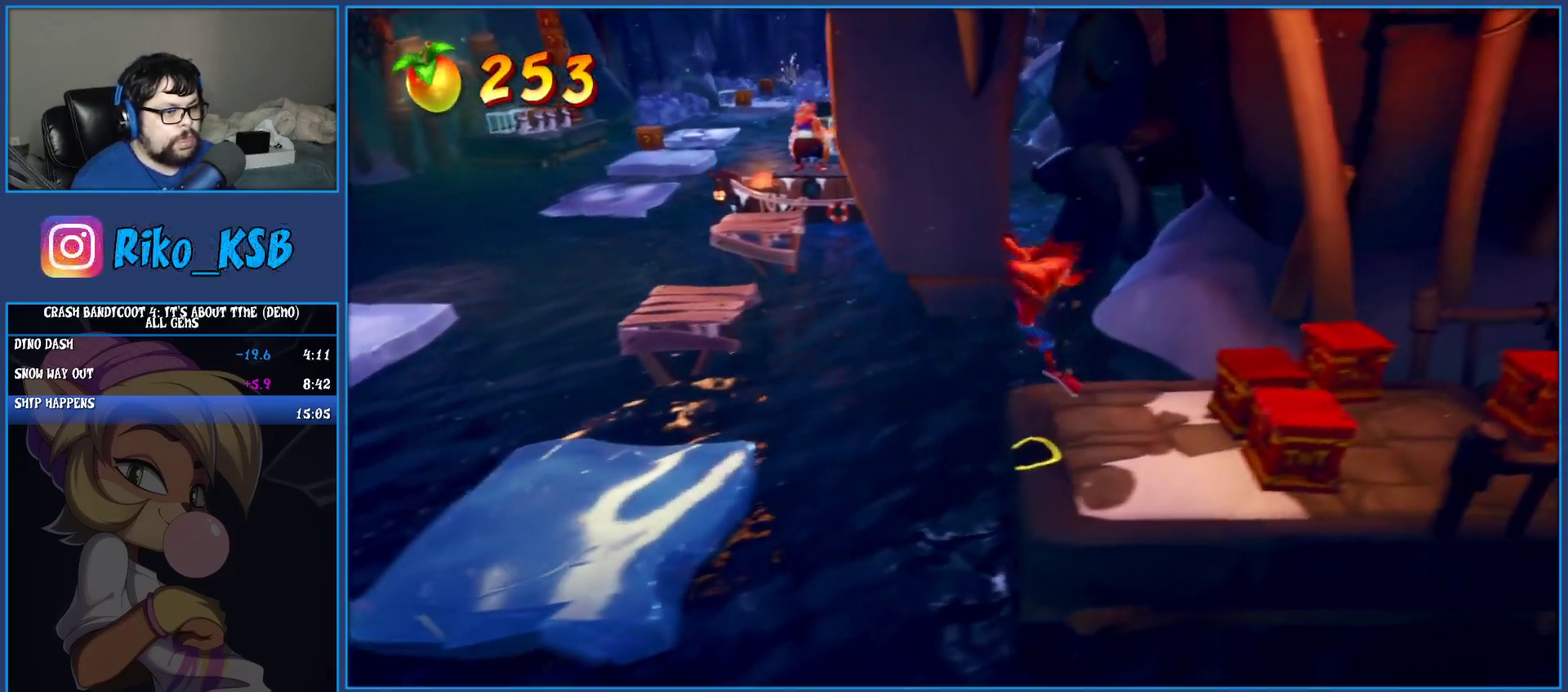
{"buttons": ["CROSS"], "left_stick": "right", "events": []}
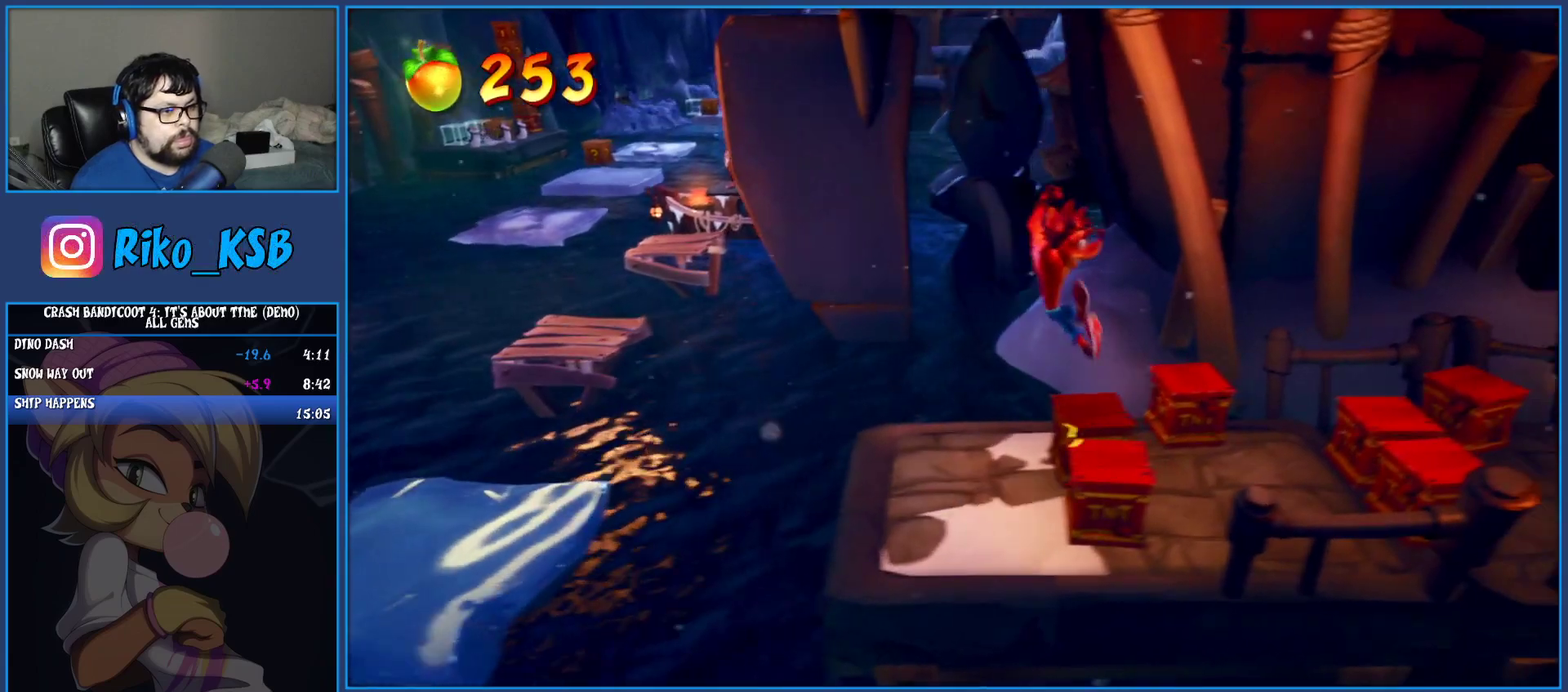
{"buttons": [], "left_stick": "right", "events": [[183, "CROSS", "up"]]}
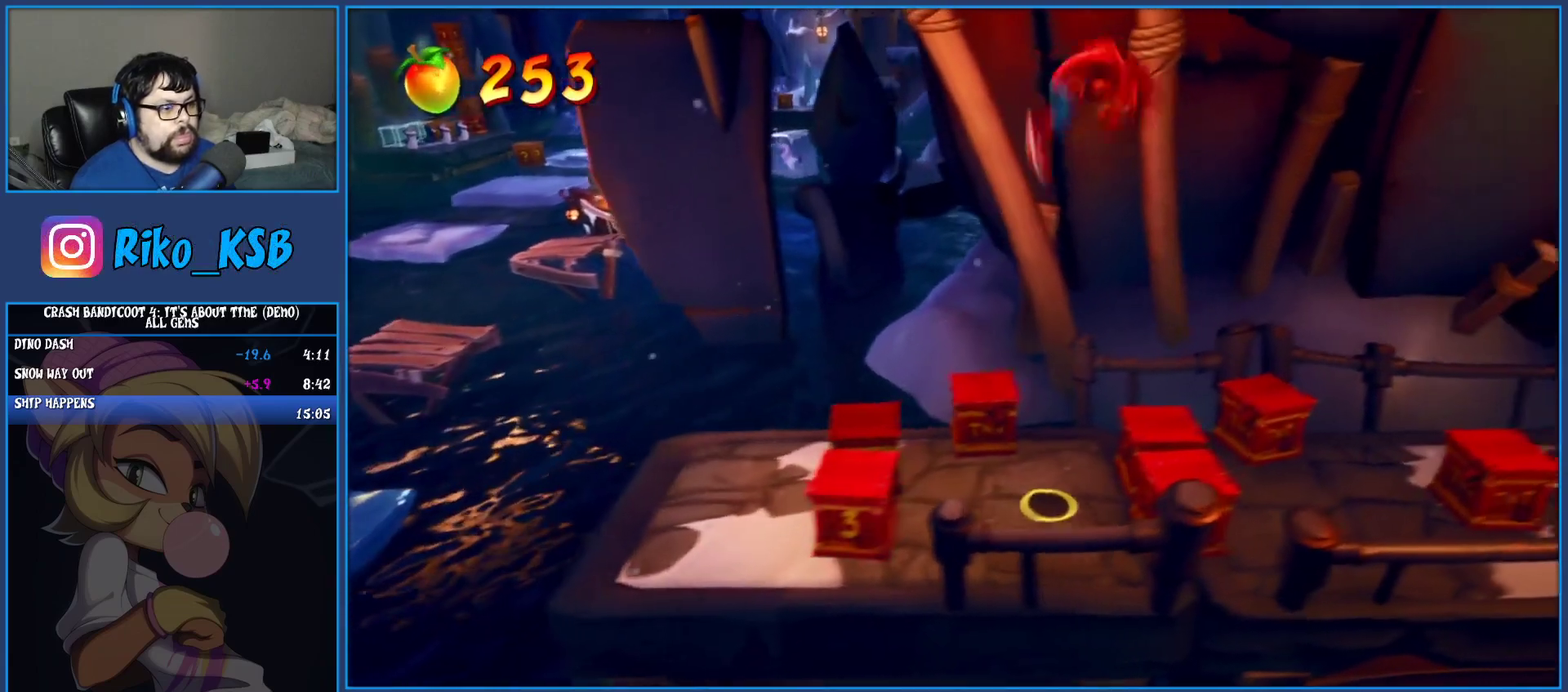
{"buttons": ["CROSS"], "left_stick": "right", "events": [[217, "CROSS", "down"]]}
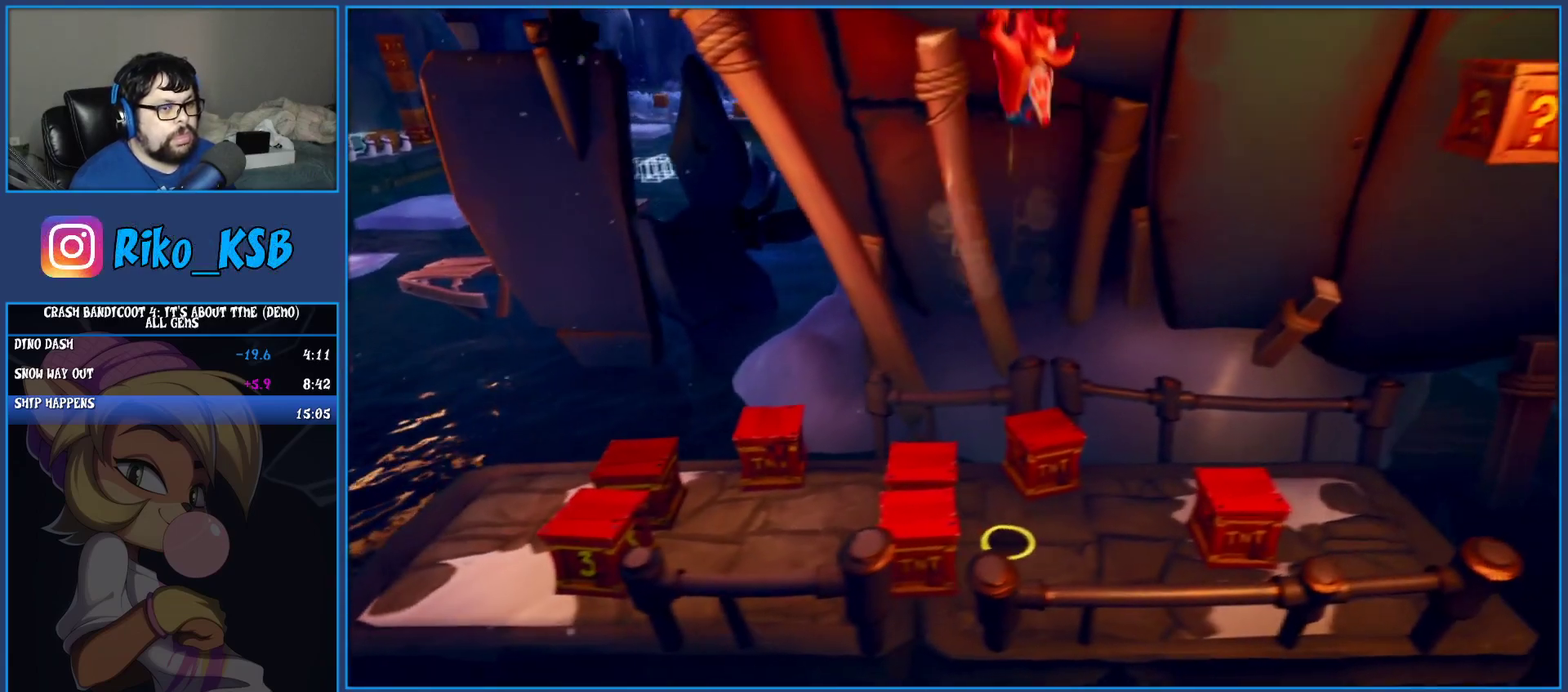
{"buttons": [], "left_stick": "center", "events": [[17, "CROSS", "up"], [350, "left_stick", "center"]]}
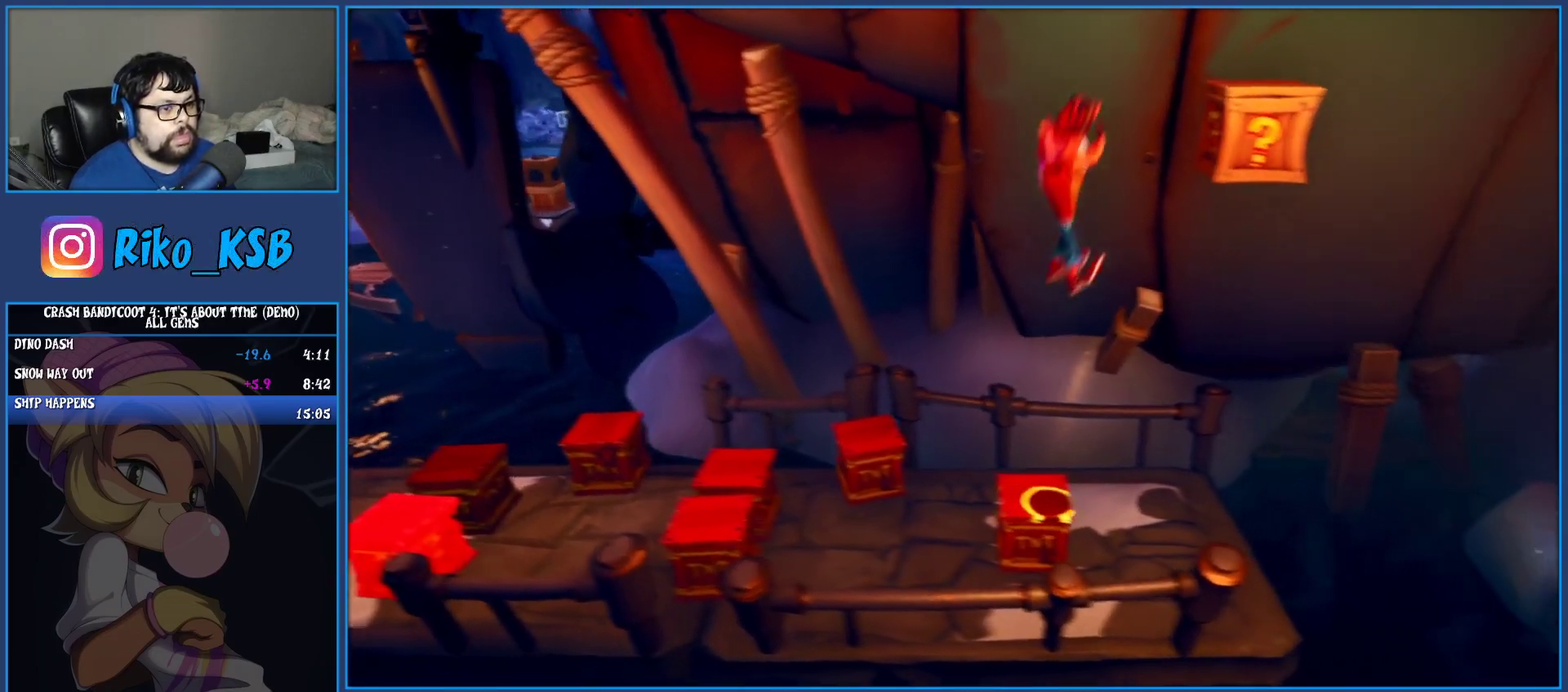
{"buttons": ["CROSS"], "left_stick": "right", "events": [[367, "left_stick", "right"], [483, "CROSS", "down"]]}
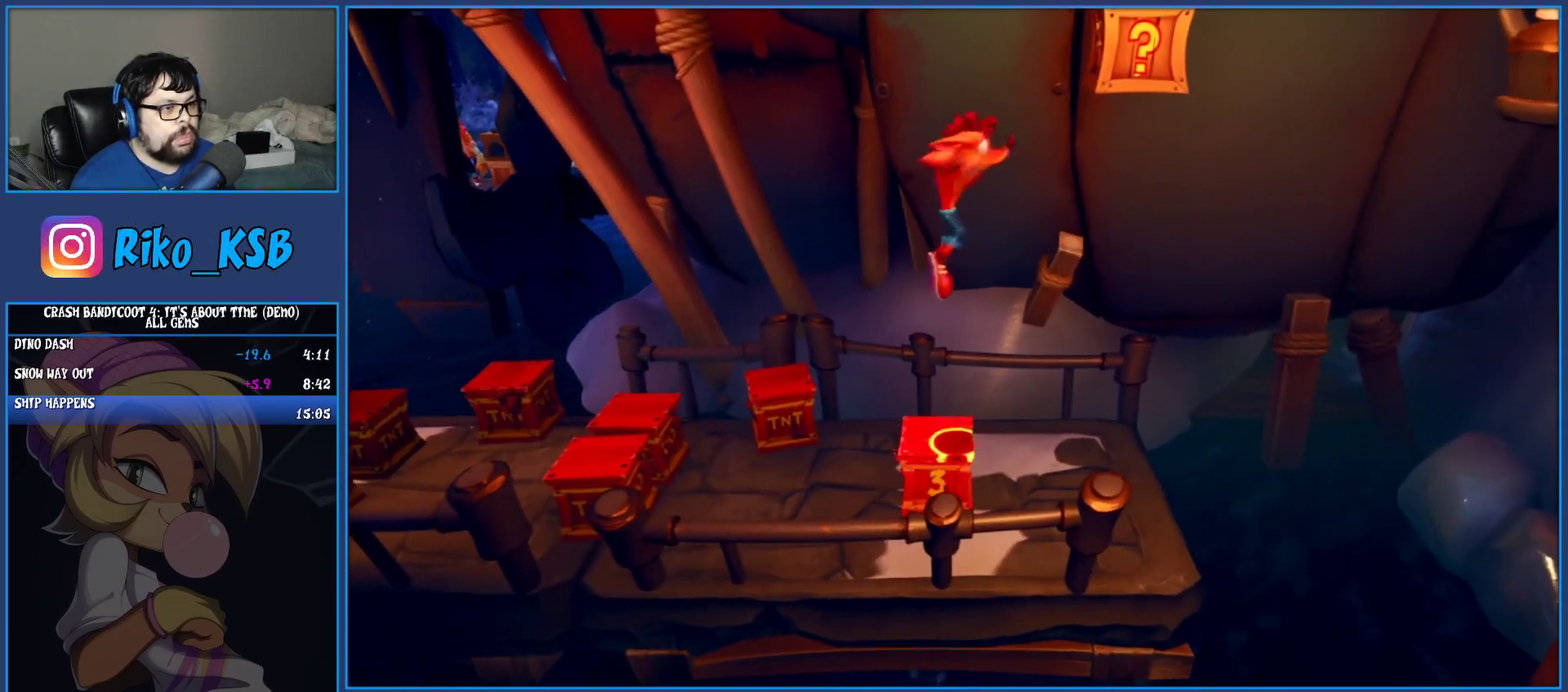
{"buttons": [], "left_stick": "left", "events": [[100, "SQUARE", "down"], [233, "left_stick", "center"], [317, "left_stick", "left"], [333, "SQUARE", "up"], [367, "CROSS", "up"]]}
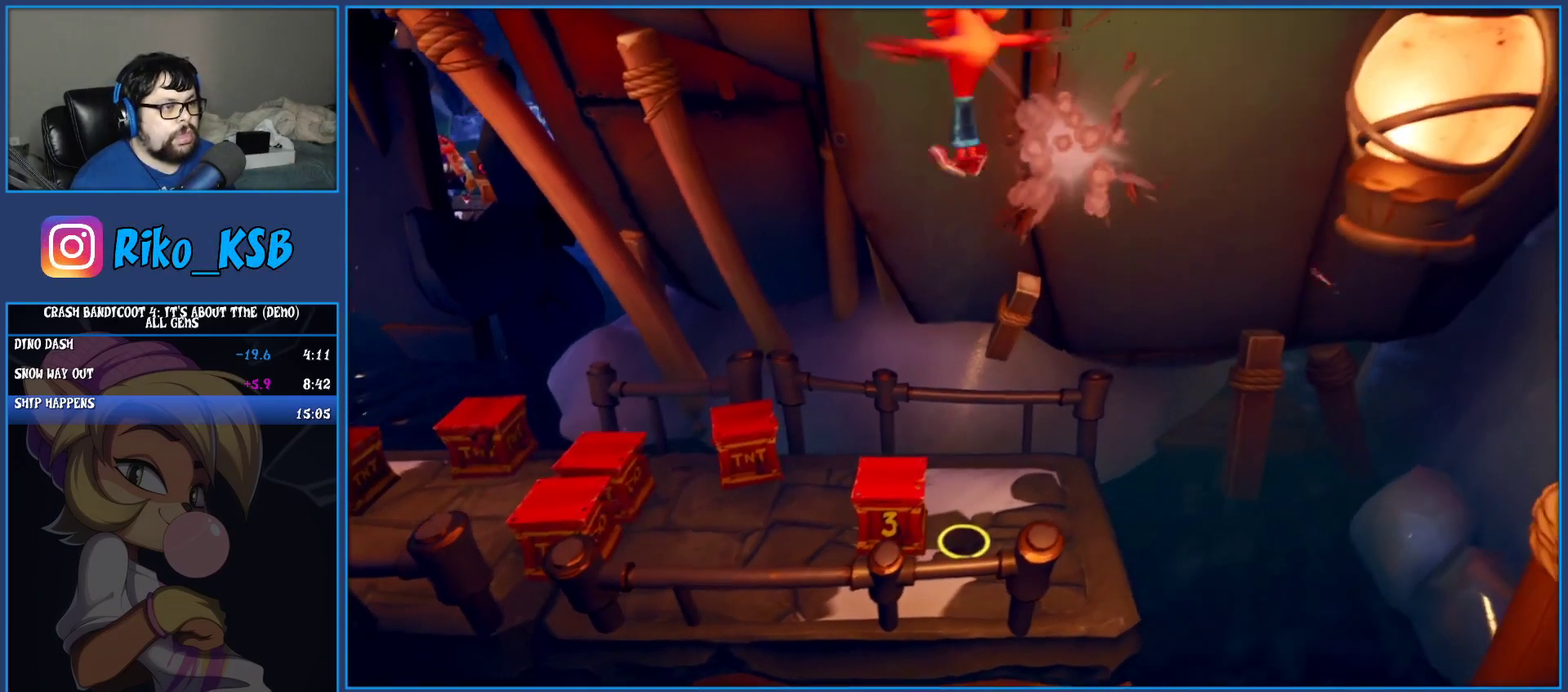
{"buttons": [], "left_stick": "center", "events": [[100, "left_stick", "center"], [250, "left_stick", "left"], [350, "left_stick", "center"]]}
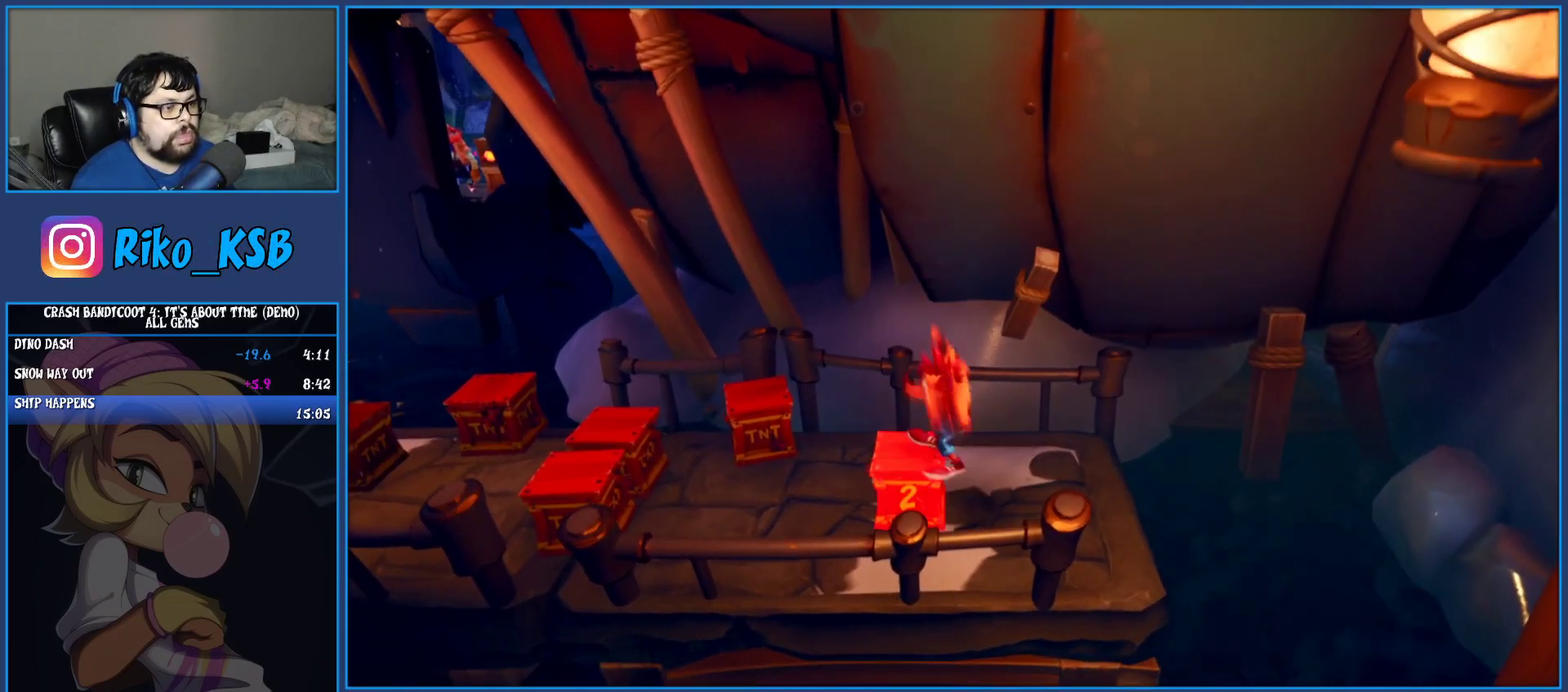
{"buttons": ["CROSS", "R1"], "left_stick": "left", "events": [[33, "left_stick", "left"], [133, "R1", "down"], [233, "CROSS", "down"]]}
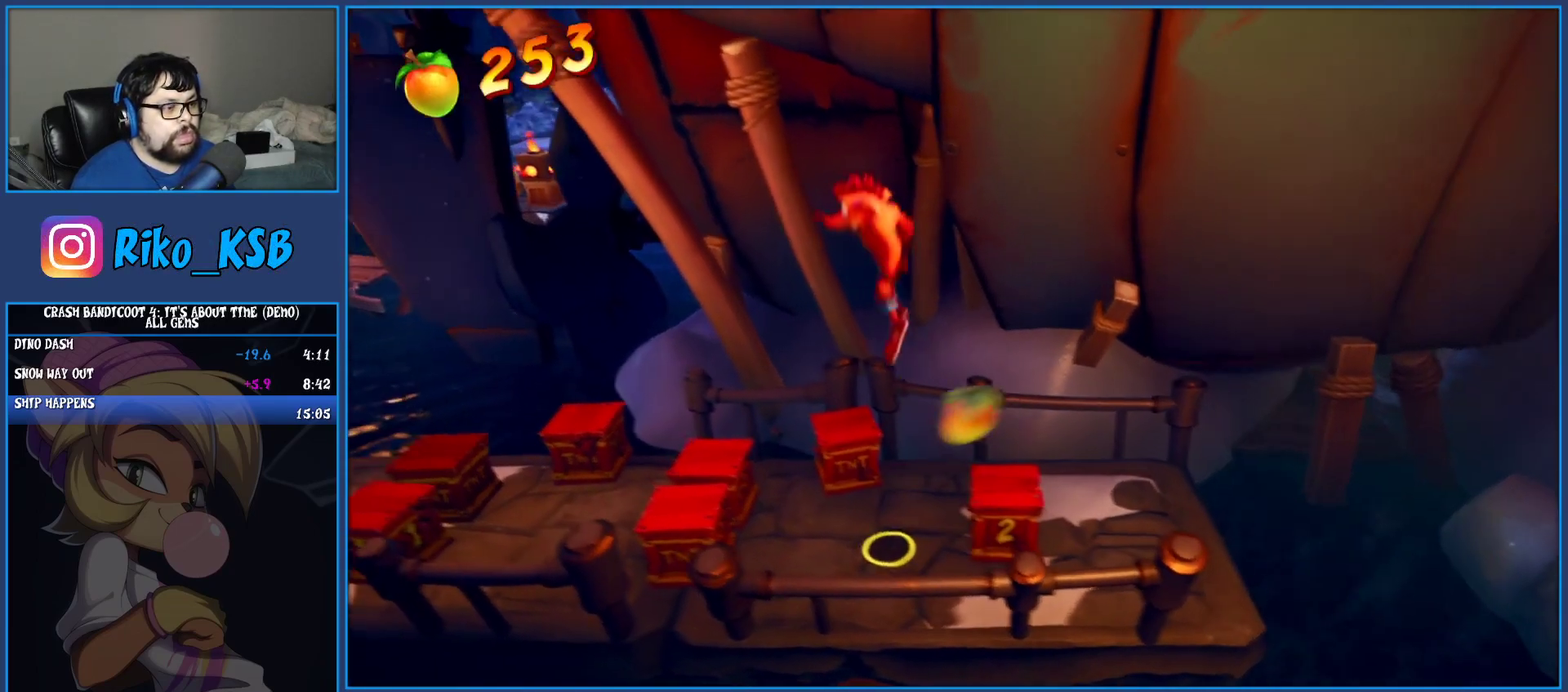
{"buttons": ["CROSS"], "left_stick": "left", "events": [[33, "R1", "up"], [50, "CROSS", "up"], [217, "CROSS", "down"]]}
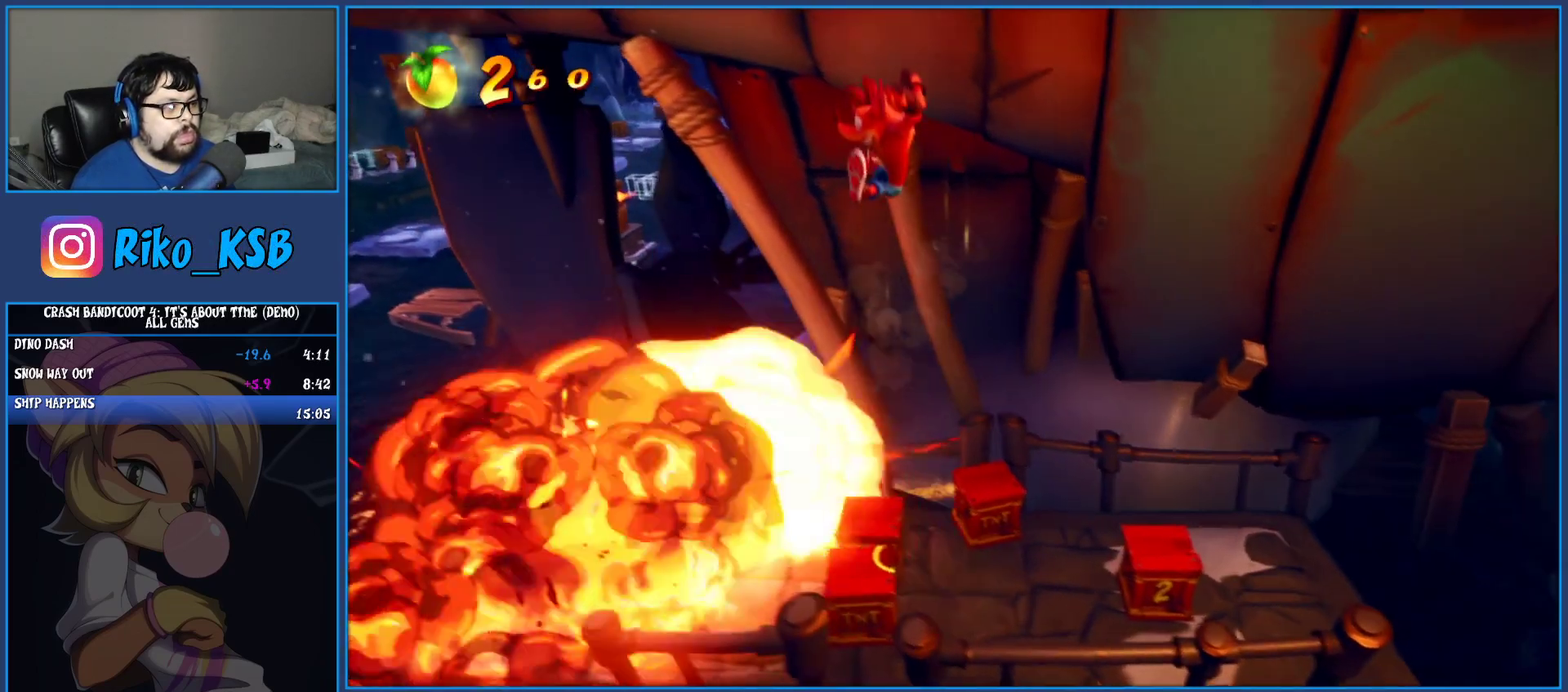
{"buttons": [], "left_stick": "left", "events": [[233, "CROSS", "up"]]}
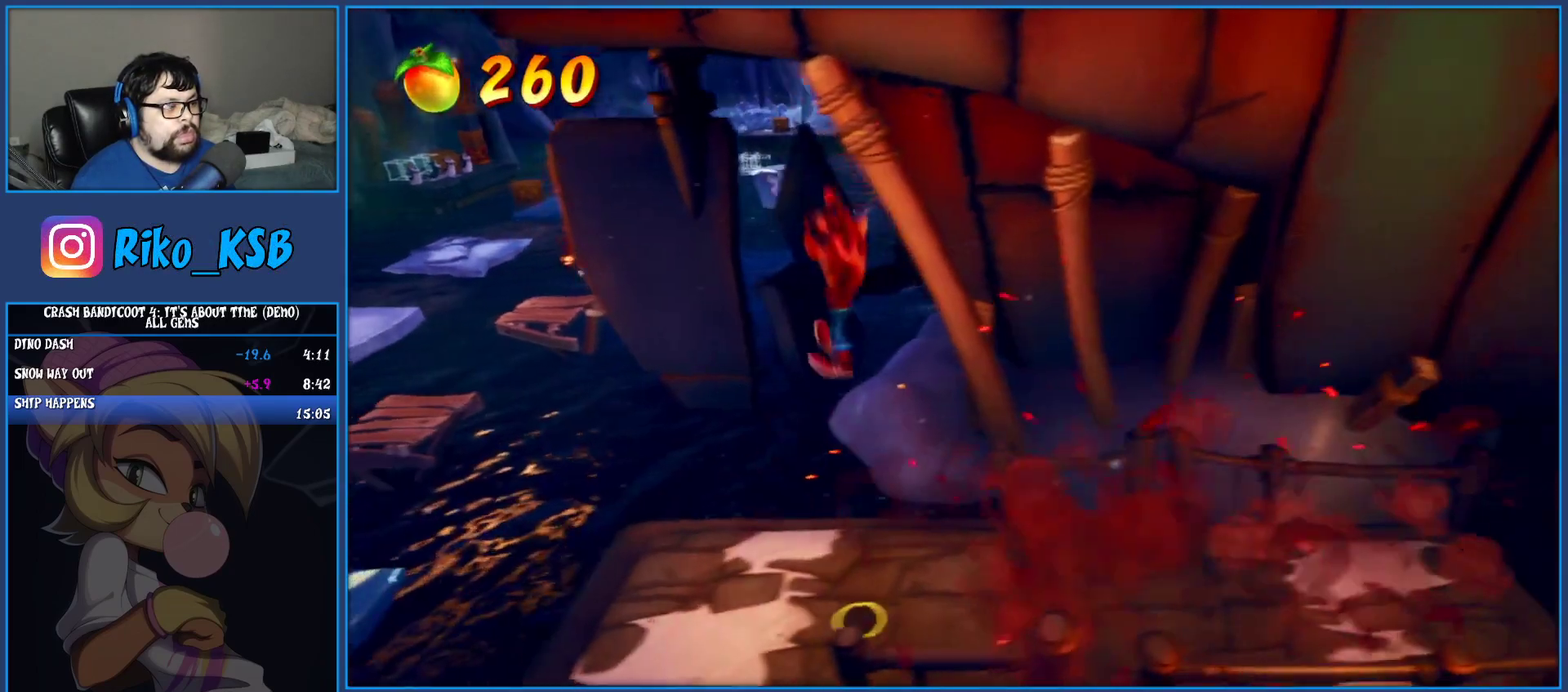
{"buttons": [], "left_stick": "up-left", "events": [[133, "left_stick", "up-left"], [317, "R1", "down"], [417, "R1", "up"]]}
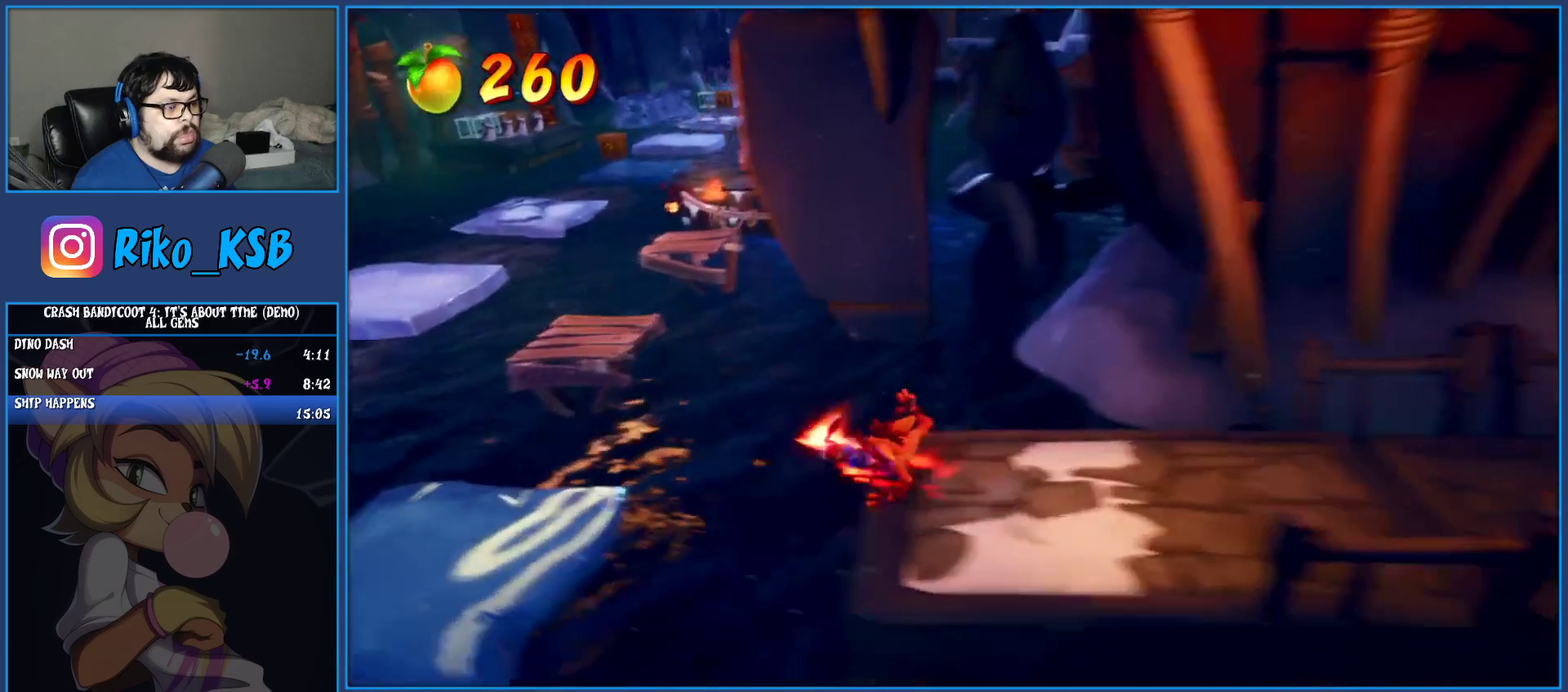
{"buttons": [], "left_stick": "up-left", "events": [[17, "SQUARE", "down"], [50, "CROSS", "down"], [317, "CROSS", "up"], [317, "SQUARE", "up"]]}
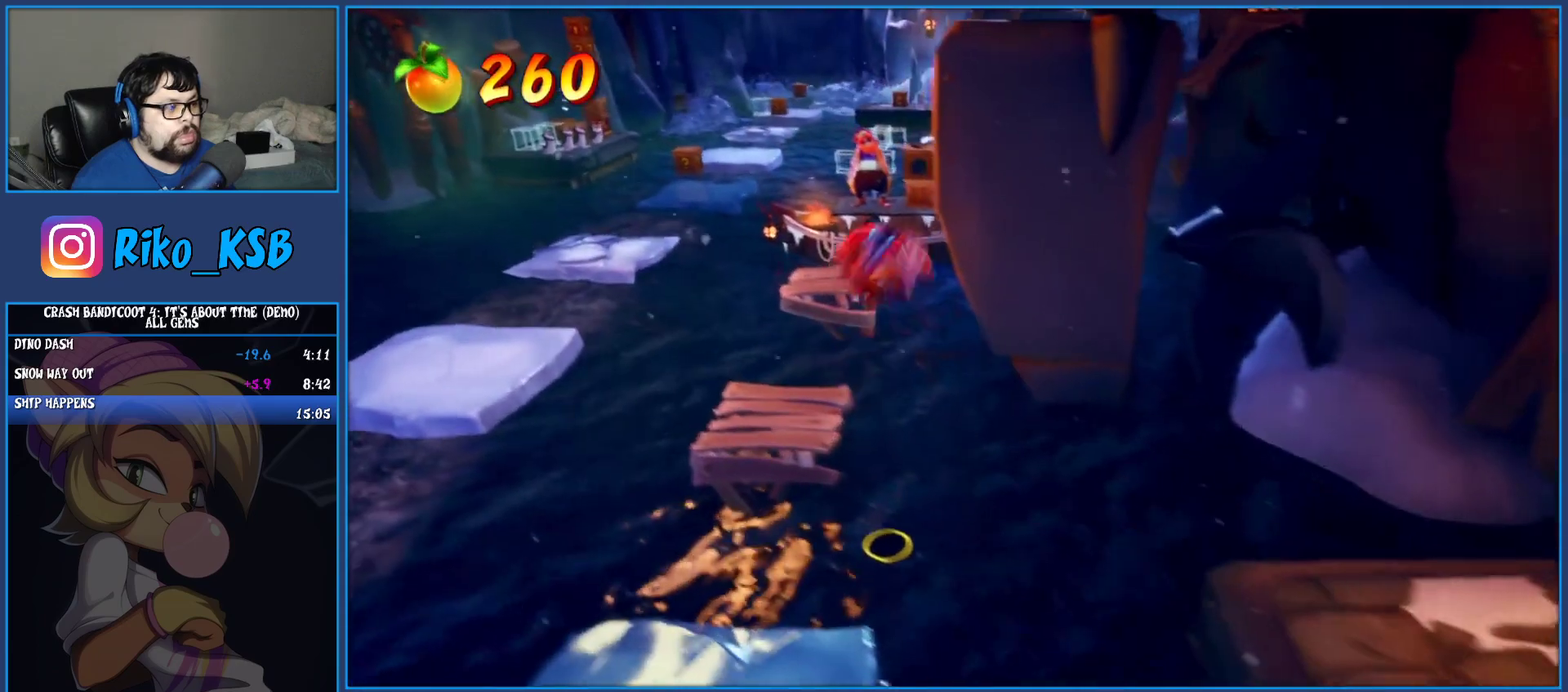
{"buttons": [], "left_stick": "up", "events": [[183, "left_stick", "up"]]}
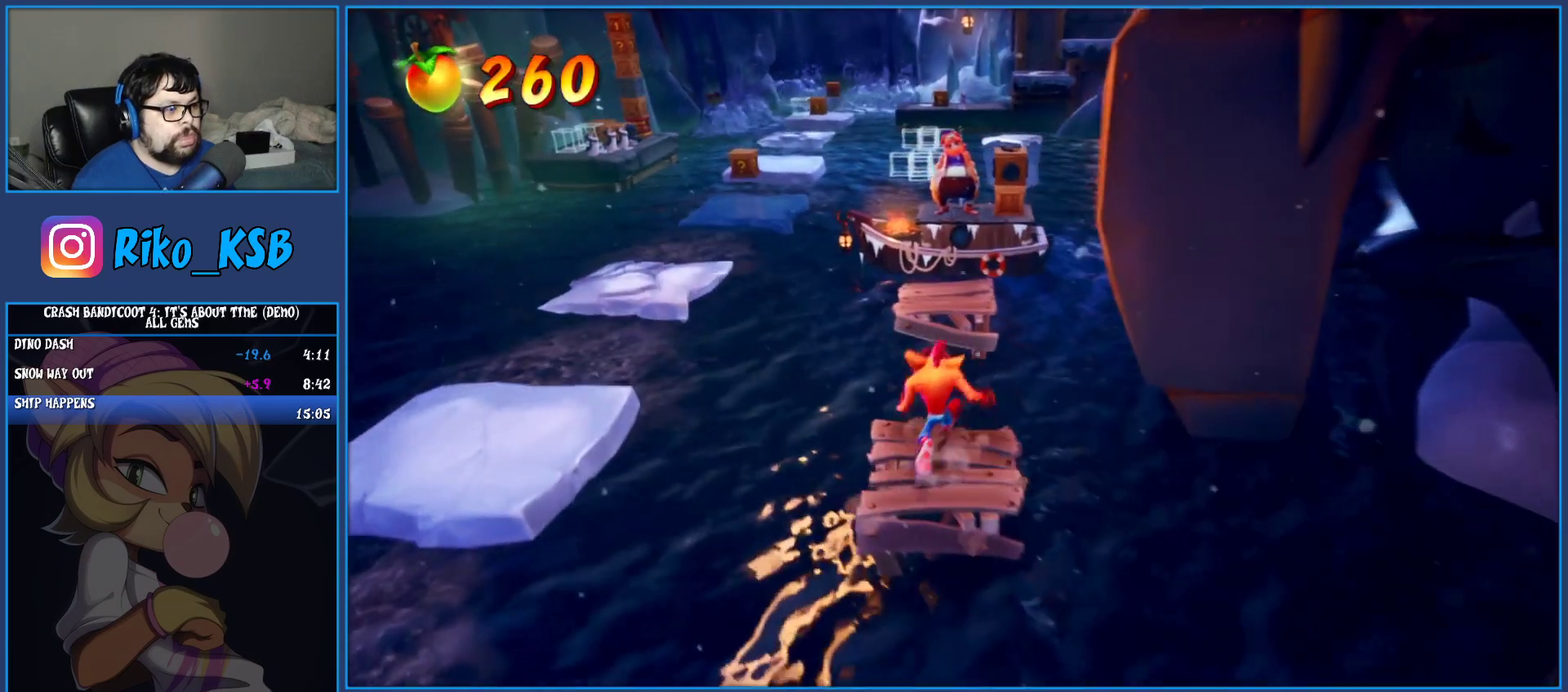
{"buttons": [], "left_stick": "up", "events": [[67, "CROSS", "down"], [383, "left_stick", "up-right"], [400, "CROSS", "up"], [467, "left_stick", "up"]]}
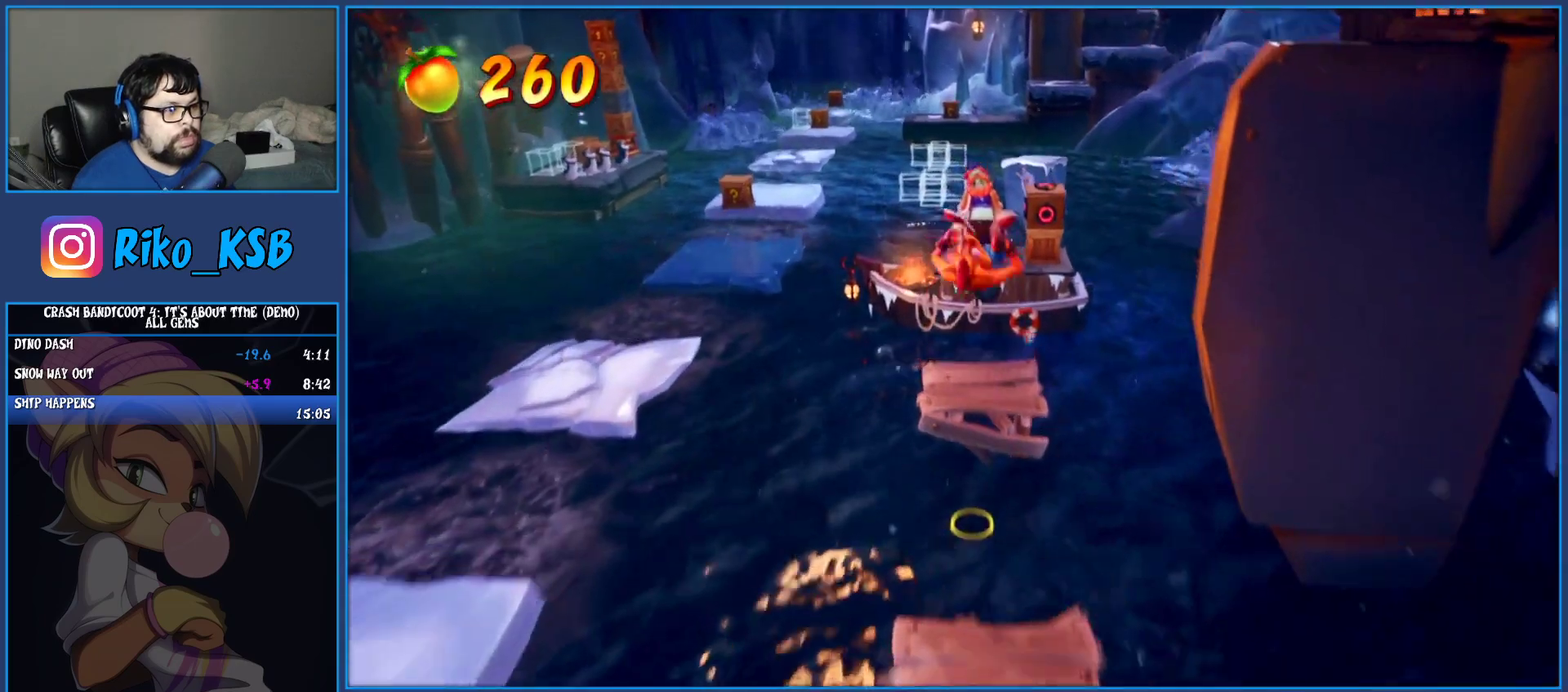
{"buttons": [], "left_stick": "up-left", "events": [[383, "left_stick", "up-left"]]}
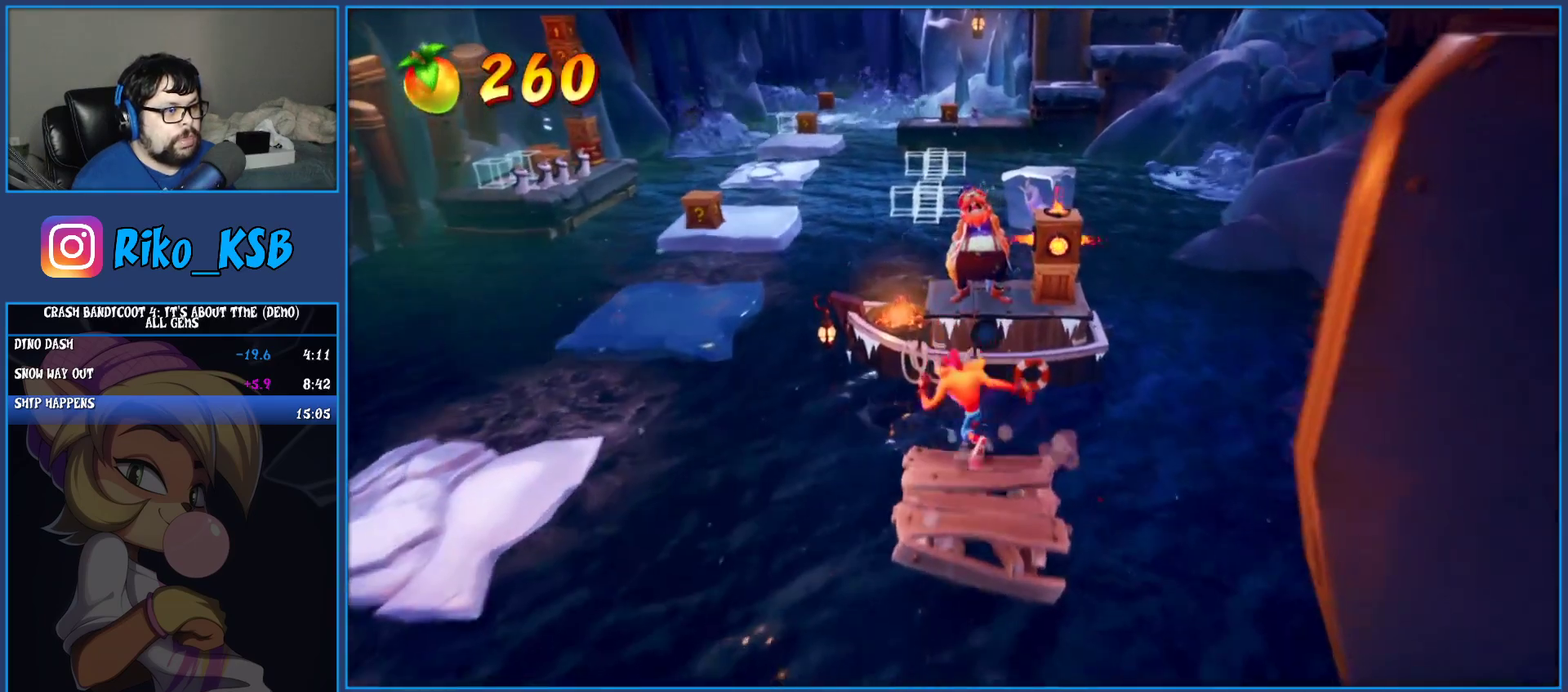
{"buttons": [], "left_stick": "up-right", "events": [[50, "CROSS", "down"], [233, "left_stick", "up"], [383, "left_stick", "up-right"], [400, "CROSS", "up"]]}
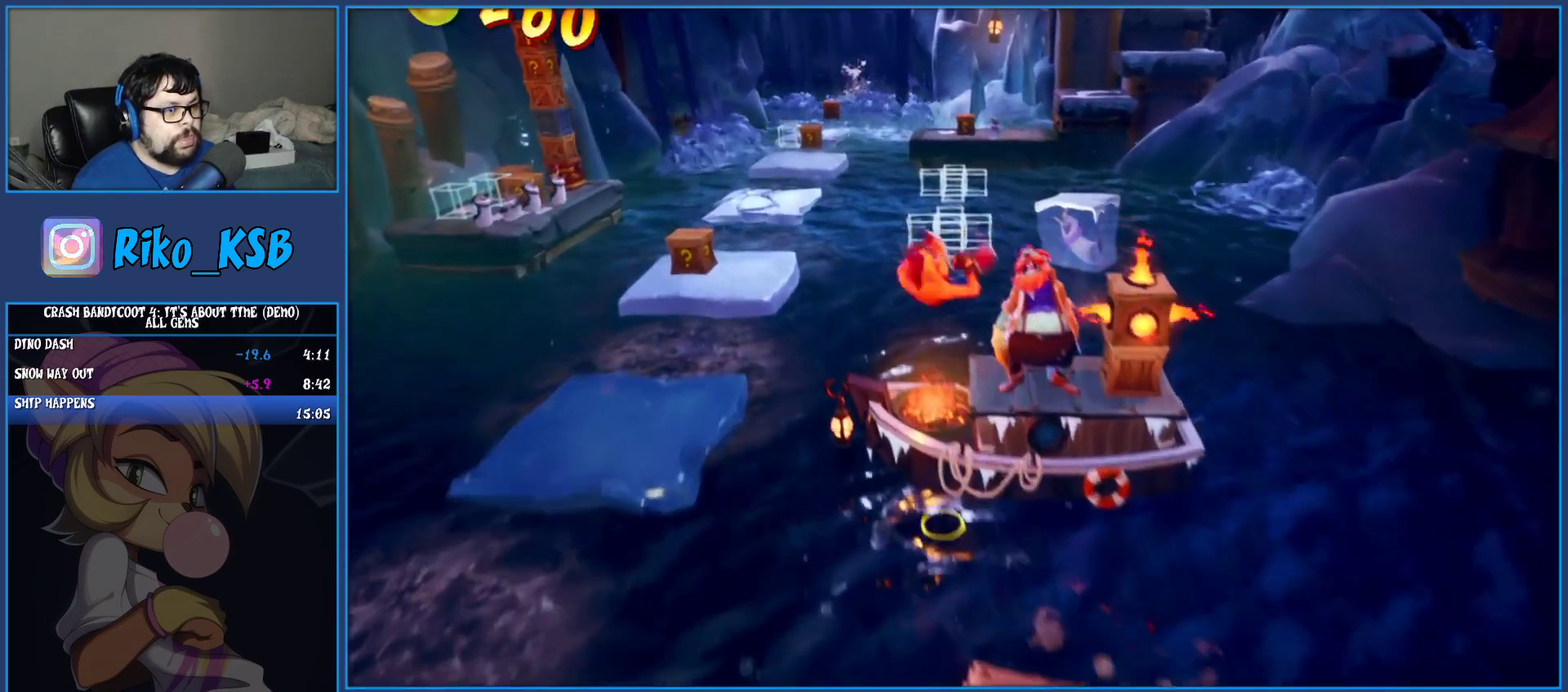
{"buttons": [], "left_stick": "center", "events": [[17, "left_stick", "right"], [33, "SQUARE", "down"], [183, "left_stick", "center"], [200, "SQUARE", "up"]]}
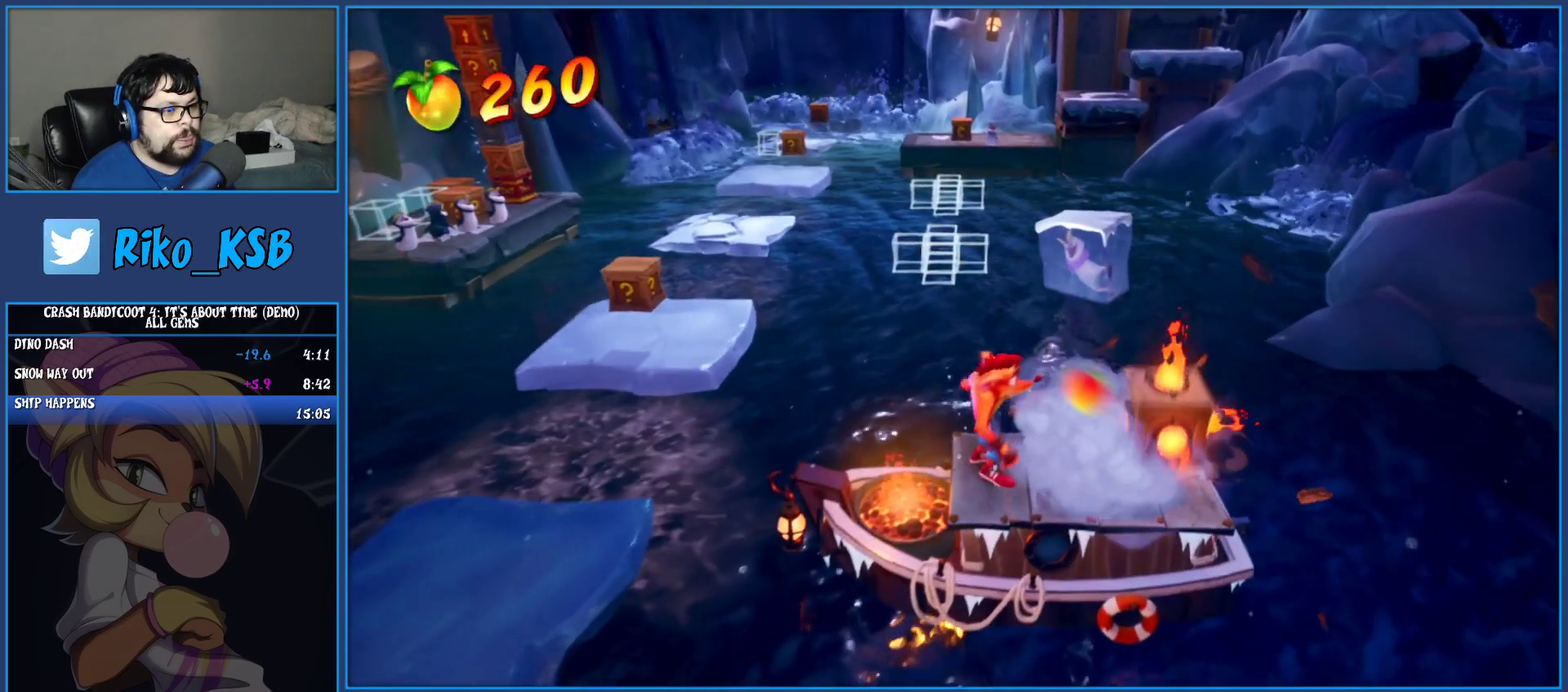
{"buttons": [], "left_stick": "center", "events": []}
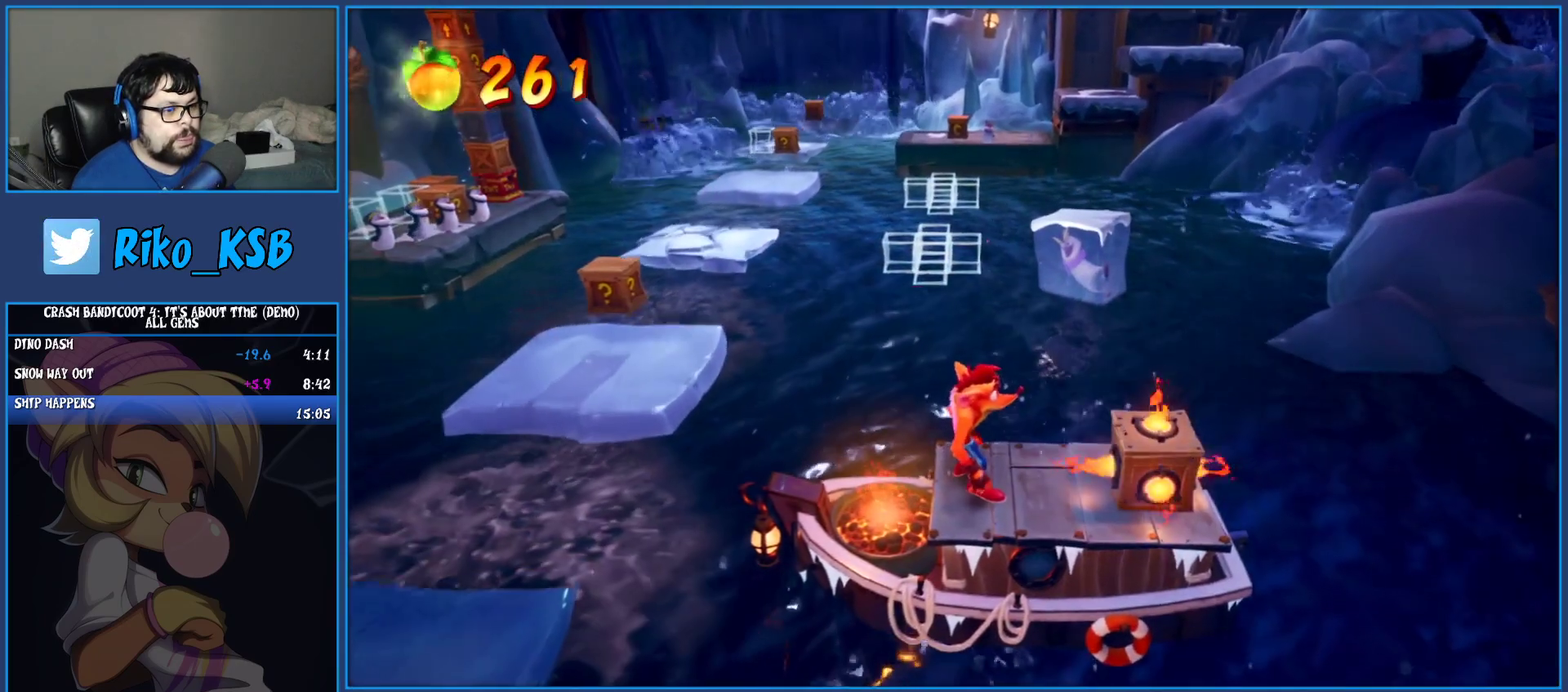
{"buttons": ["SQUARE"], "left_stick": "right", "events": [[283, "left_stick", "right"], [417, "SQUARE", "down"]]}